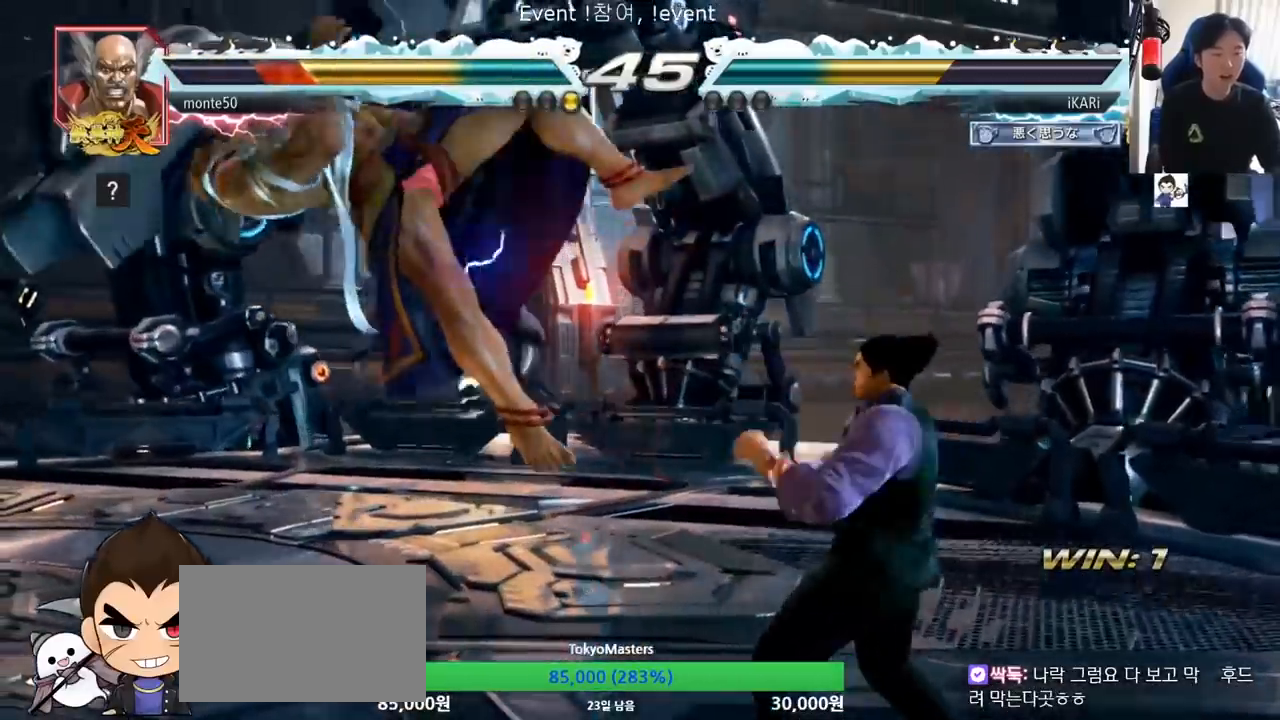
Gameplay with a controller (arcade stick); each line is a JSON object with the inputs held at the frame after it. "events" lists button and stick changes between this image and that frame as [ms after this image, input, new state], when the widget could be followed in between. Not read: L3 R3.
{"buttons": [], "left_stick": "center", "events": [[17, "CROSS", "up"], [100, "SQUARE", "down"], [151, "SQUARE", "up"], [251, "CIRCLE", "down"], [301, "CIRCLE", "up"], [351, "CIRCLE", "down"], [401, "CIRCLE", "up"], [434, "CIRCLE", "down"], [484, "CIRCLE", "up"]]}
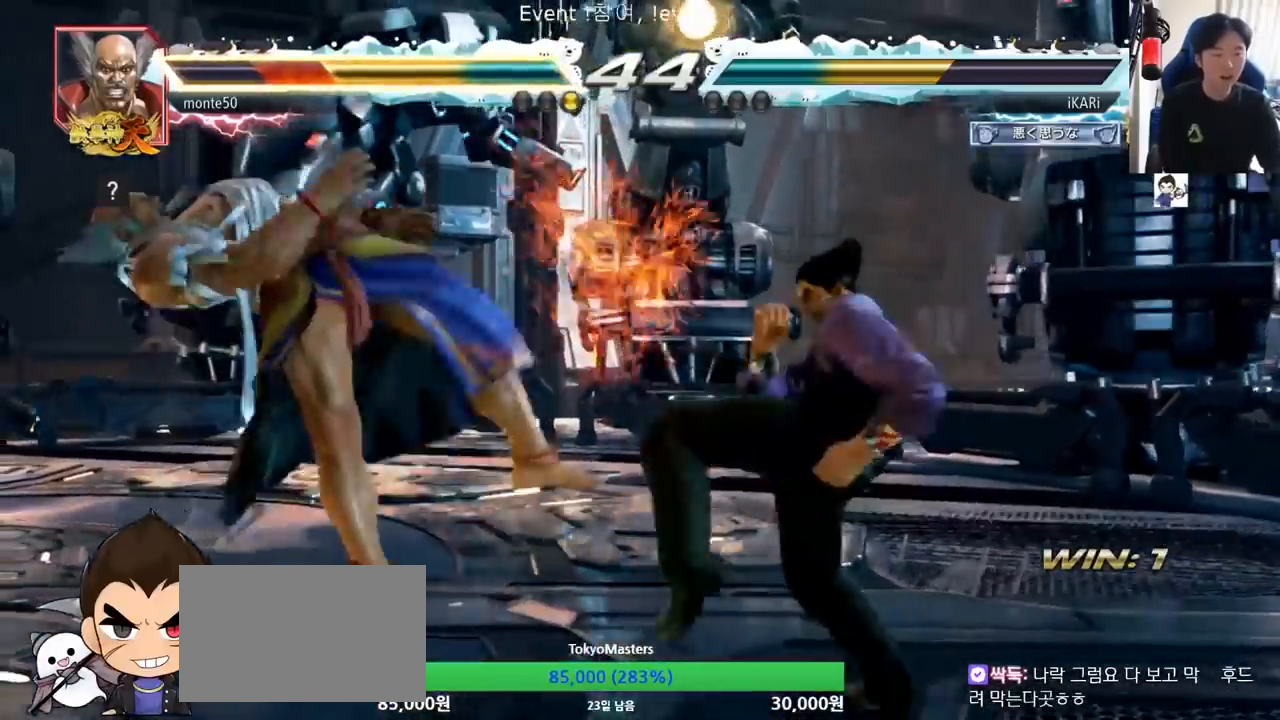
{"buttons": [], "left_stick": "left", "events": [[33, "CIRCLE", "down"], [100, "CIRCLE", "up"], [200, "TRIANGLE", "down"], [250, "TRIANGLE", "up"], [283, "TRIANGLE", "down"], [367, "left_stick", "left"], [417, "TRIANGLE", "up"]]}
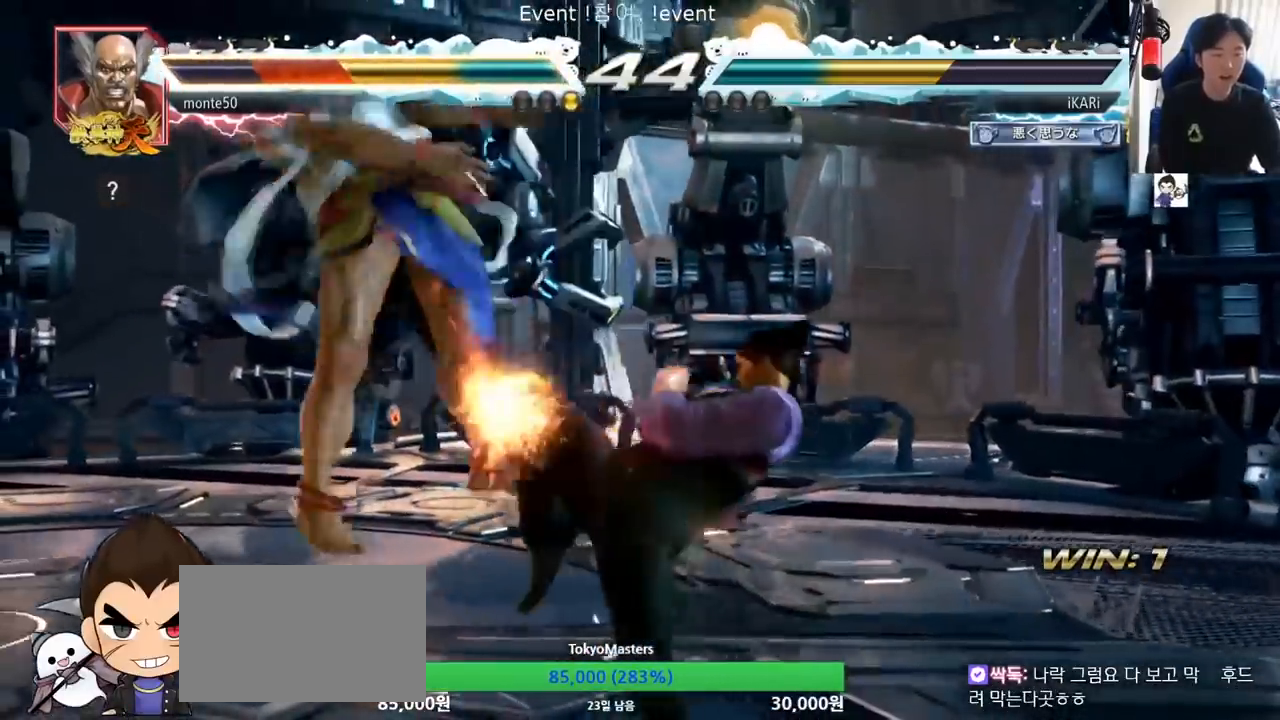
{"buttons": [], "left_stick": "right", "events": [[17, "left_stick", "center"], [67, "left_stick", "right"], [134, "TRIANGLE", "down"], [184, "TRIANGLE", "up"], [217, "TRIANGLE", "down"], [267, "TRIANGLE", "up"], [301, "TRIANGLE", "down"], [351, "TRIANGLE", "up"], [401, "TRIANGLE", "down"], [451, "SQUARE", "down"], [451, "TRIANGLE", "up"], [484, "SQUARE", "up"]]}
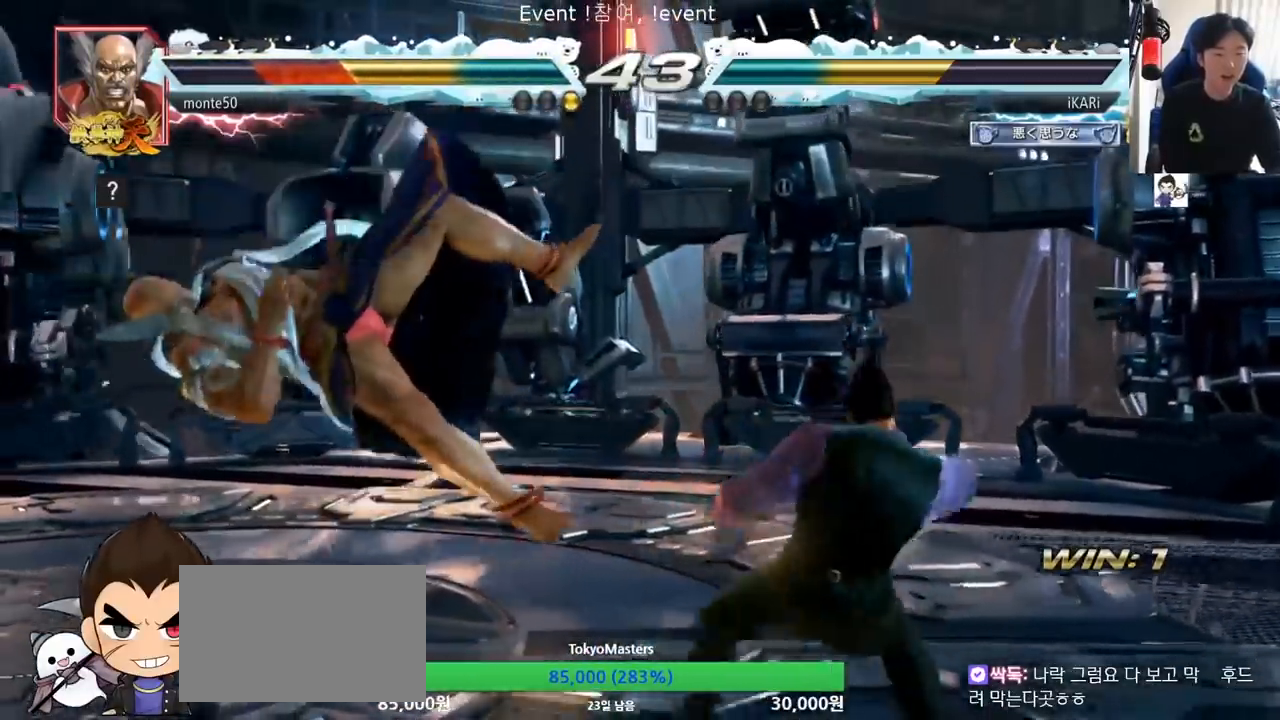
{"buttons": [], "left_stick": "right", "events": [[33, "SQUARE", "down"], [100, "SQUARE", "up"], [133, "SQUARE", "down"], [233, "TRIANGLE", "down"], [250, "SQUARE", "up"], [300, "TRIANGLE", "up"], [334, "TRIANGLE", "down"], [384, "TRIANGLE", "up"], [417, "TRIANGLE", "down"], [467, "TRIANGLE", "up"]]}
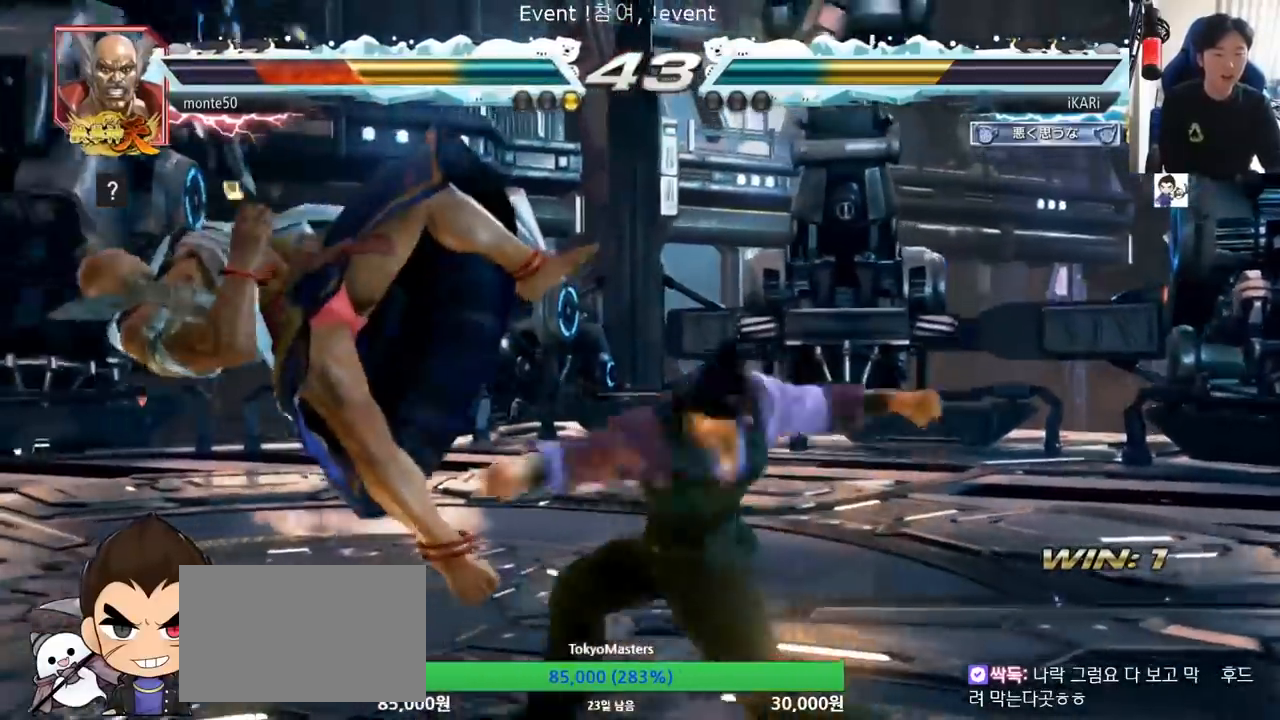
{"buttons": [], "left_stick": "center", "events": [[17, "TRIANGLE", "down"], [67, "TRIANGLE", "up"], [117, "TRIANGLE", "down"], [167, "left_stick", "center"], [201, "TRIANGLE", "up"]]}